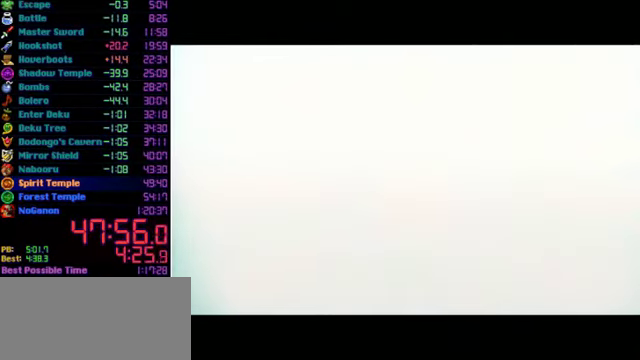
Gameplay with a controller (Nintendo layout); each line is a JSON object with the inputs held at the frame after it. "events" lists button and stick changes between this image and that frame as [ms after this image, input, new state], when the widget could be followed in between. Not read: L3 R3.
{"buttons": ["C_LEFT"], "left_stick": "center", "events": [[34, "C_LEFT", "down"], [200, "C_LEFT", "up"], [467, "C_LEFT", "down"]]}
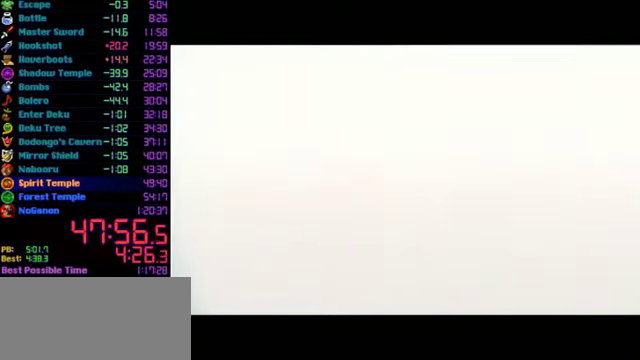
{"buttons": [], "left_stick": "center", "events": [[67, "C_LEFT", "up"], [300, "C_LEFT", "down"], [367, "C_LEFT", "up"]]}
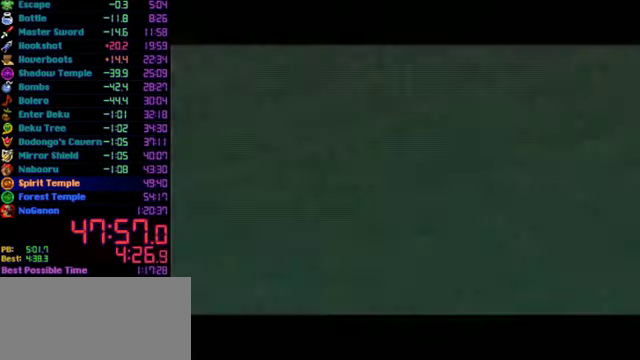
{"buttons": ["C_LEFT"], "left_stick": "center", "events": [[34, "C_LEFT", "down"], [200, "C_LEFT", "up"], [500, "C_LEFT", "down"]]}
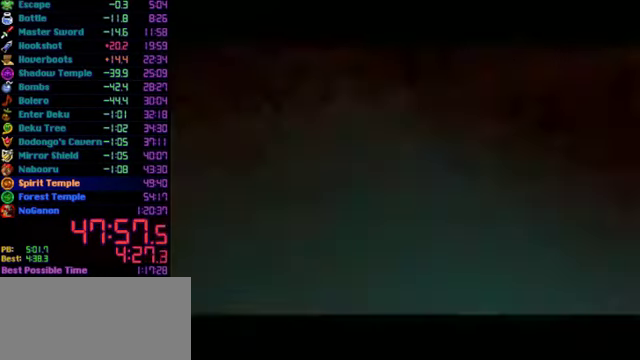
{"buttons": [], "left_stick": "center", "events": [[67, "C_LEFT", "up"], [134, "C_LEFT", "down"], [300, "C_LEFT", "up"]]}
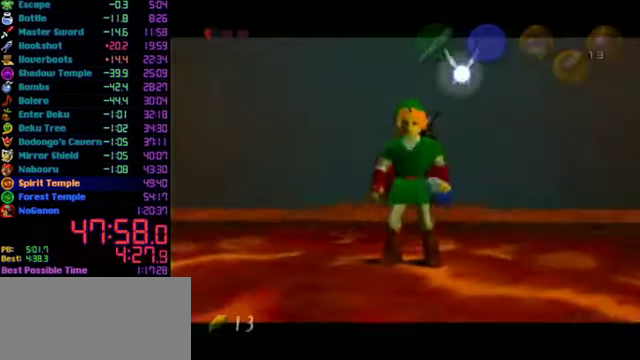
{"buttons": [], "left_stick": "center", "events": []}